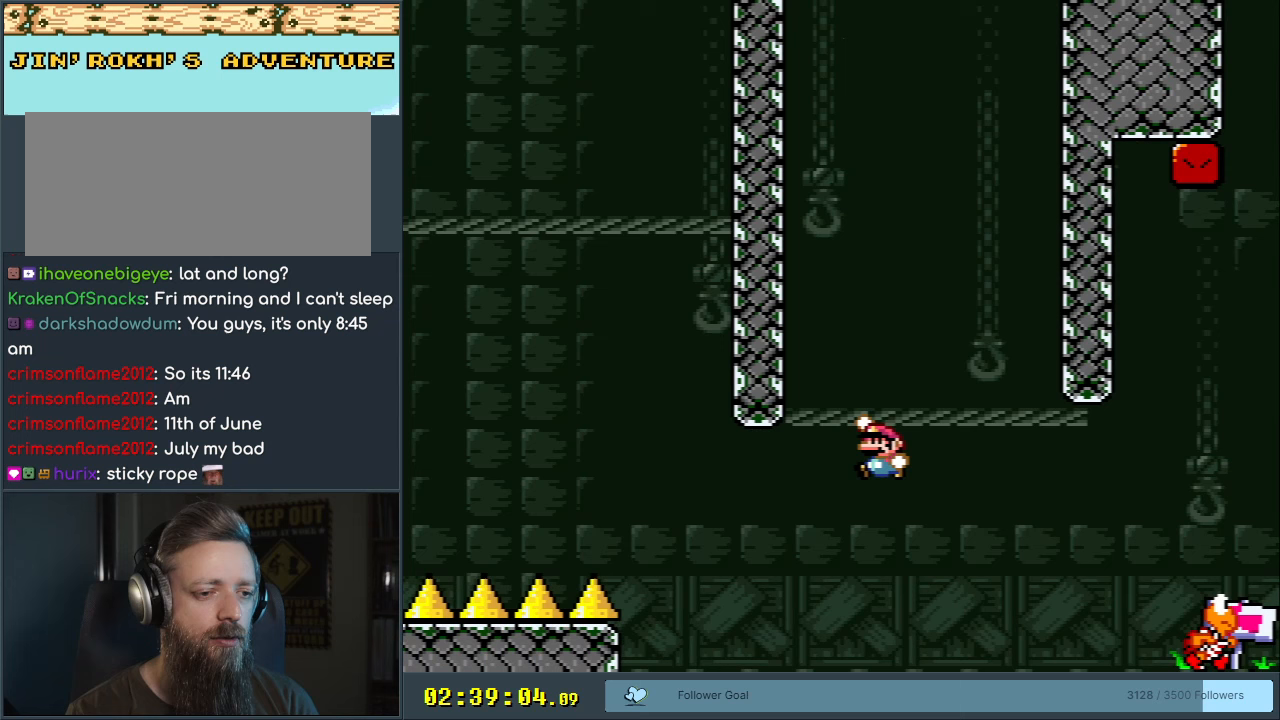
Gameplay with a controller (Nintendo layout); each line is a JSON object with the inputs held at the frame after it. "events" lists button and stick changes between this image and that frame as [ms after this image, input, new state], when the widget could be followed in between. Not read: L3 R3.
{"buttons": ["B", "Y"], "events": [[67, "DPAD_RIGHT", "down"], [200, "DPAD_RIGHT", "up"]]}
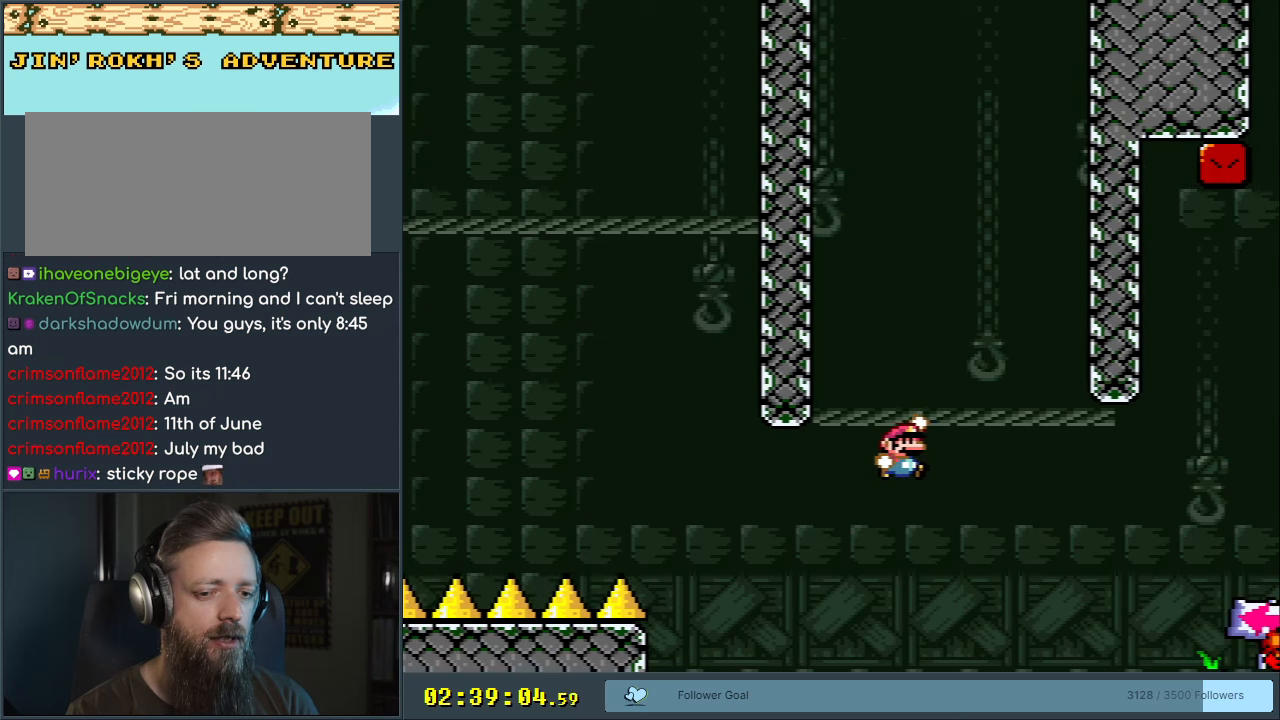
{"buttons": ["B", "Y"], "events": [[83, "DPAD_RIGHT", "down"], [367, "DPAD_RIGHT", "up"]]}
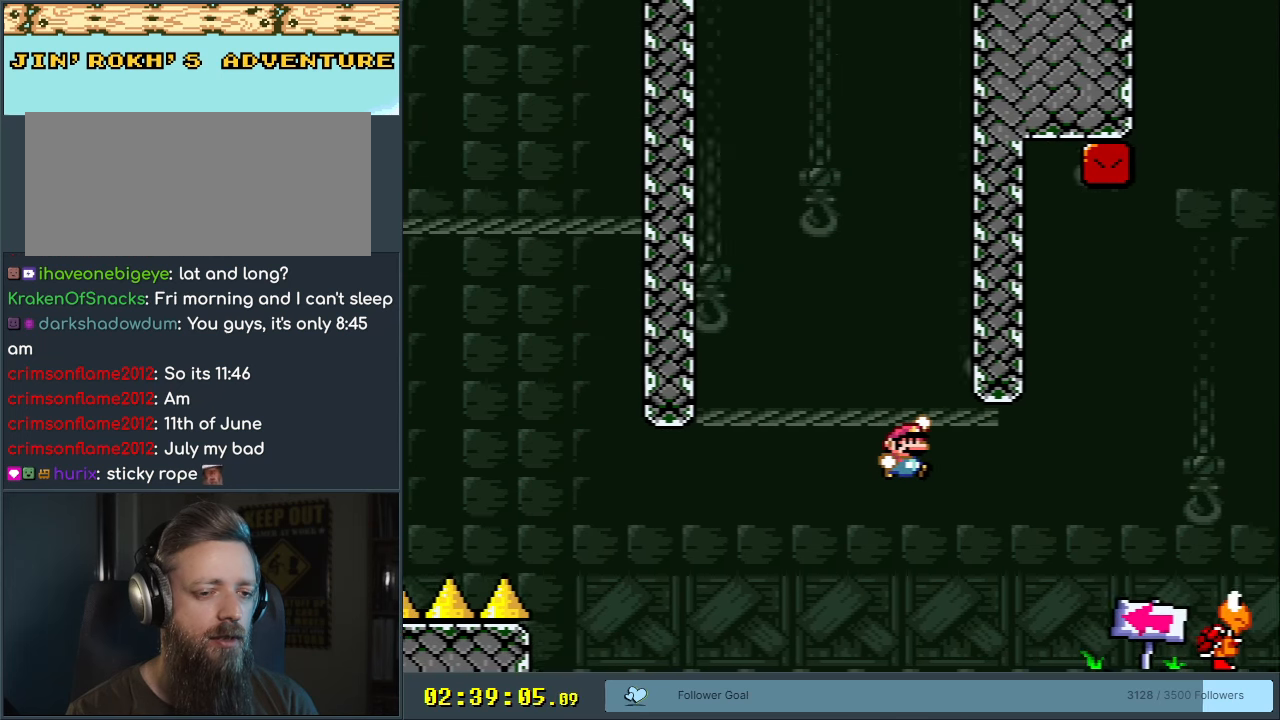
{"buttons": ["B", "Y", "DPAD_LEFT"], "events": [[200, "DPAD_LEFT", "down"], [350, "DPAD_LEFT", "up"], [450, "DPAD_LEFT", "down"]]}
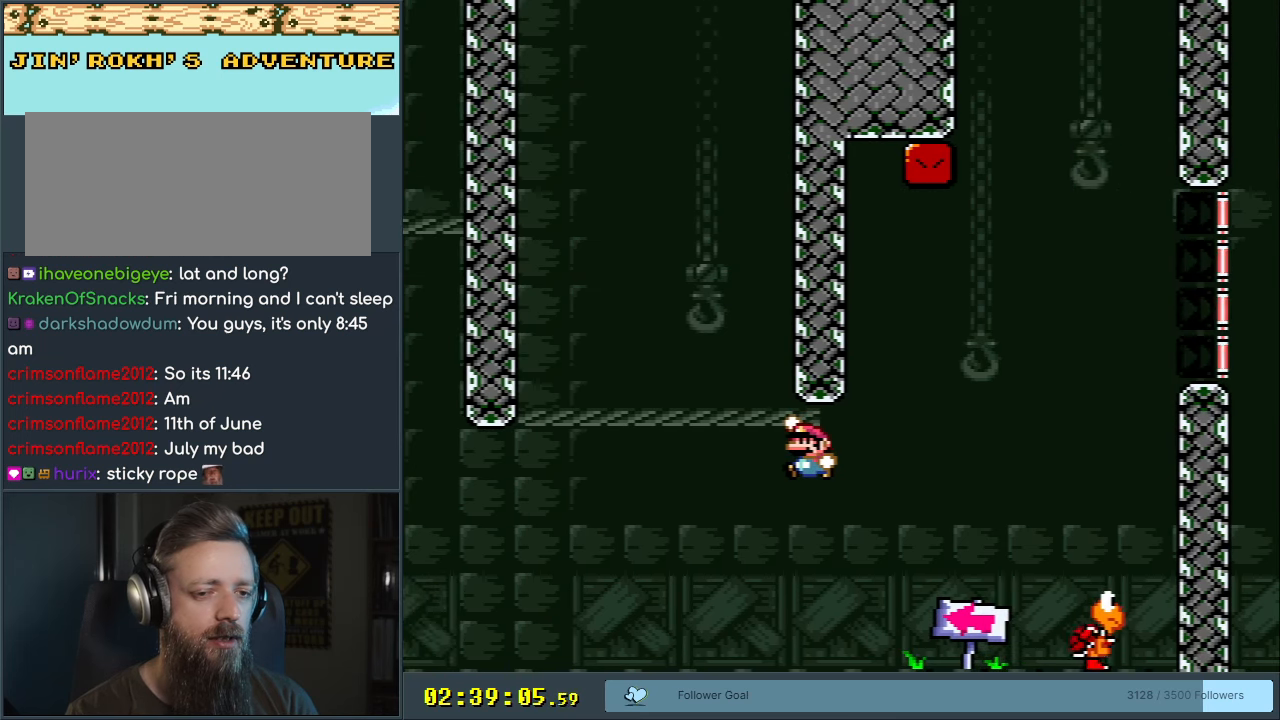
{"buttons": ["B", "Y"], "events": [[233, "DPAD_LEFT", "up"]]}
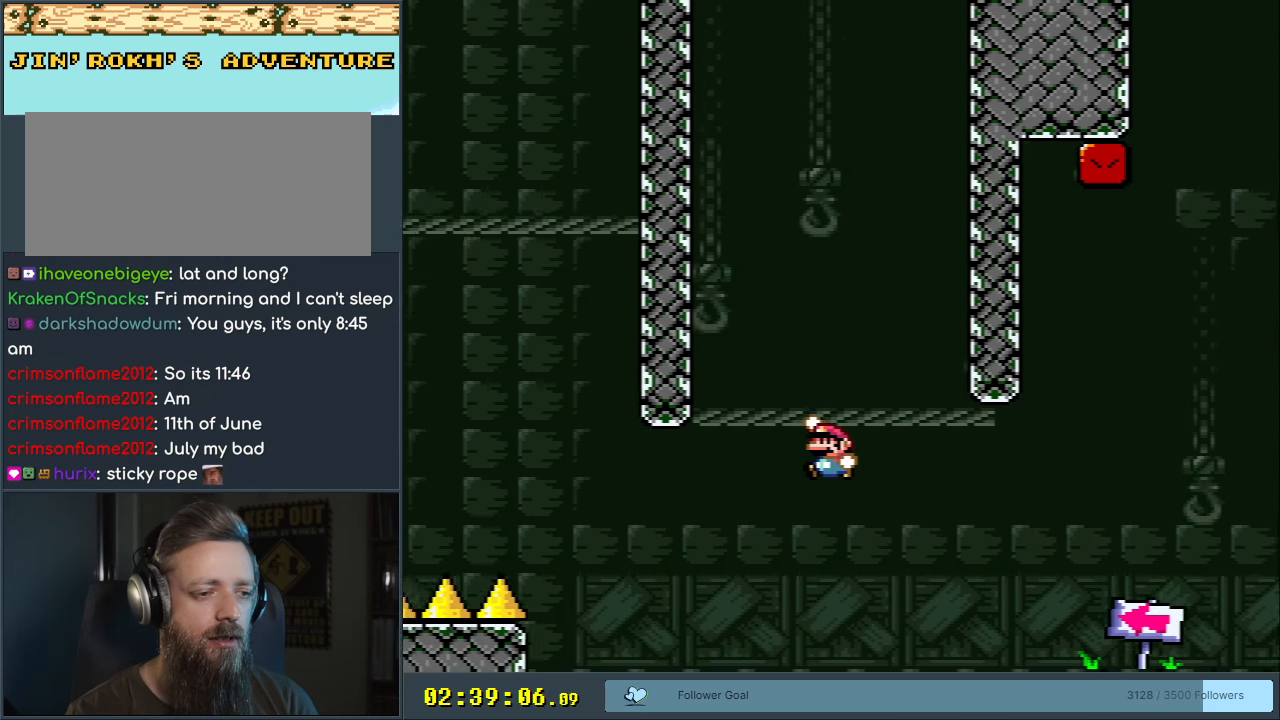
{"buttons": ["B", "Y", "DPAD_RIGHT"], "events": [[267, "DPAD_RIGHT", "down"], [350, "DPAD_RIGHT", "up"], [483, "DPAD_RIGHT", "down"]]}
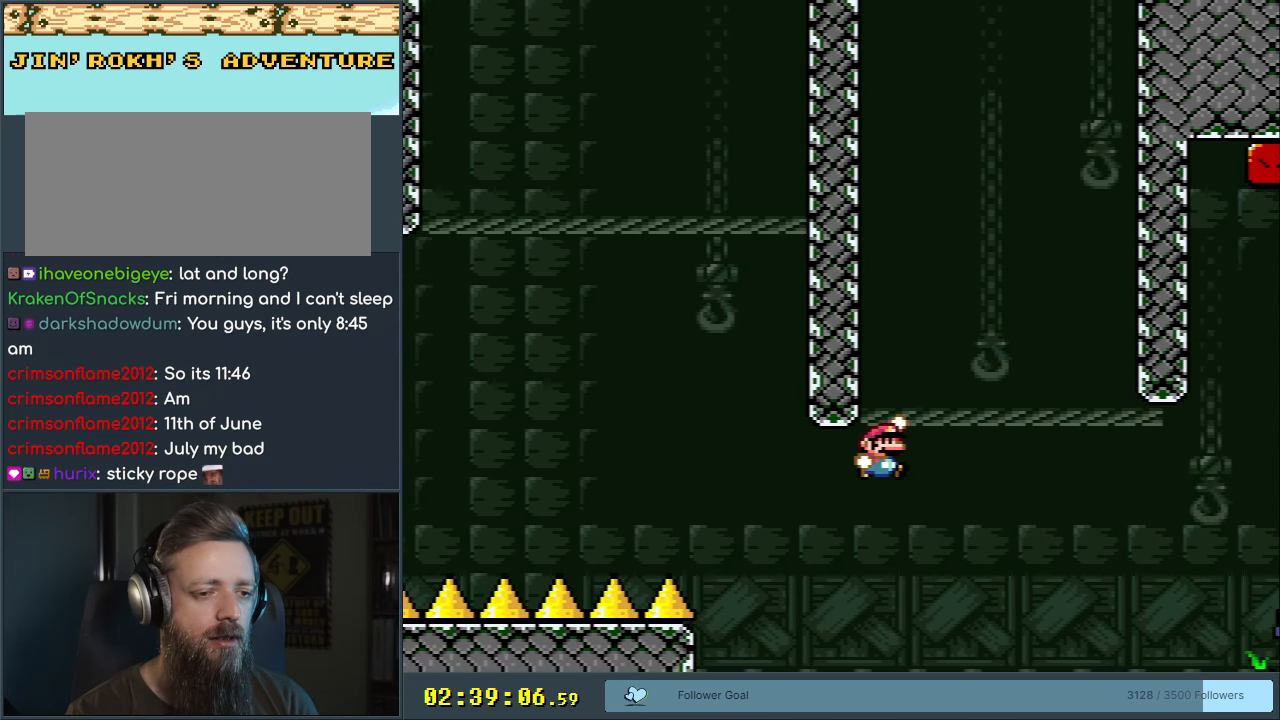
{"buttons": ["B", "Y", "DPAD_RIGHT"], "events": [[83, "DPAD_RIGHT", "up"], [317, "DPAD_RIGHT", "down"]]}
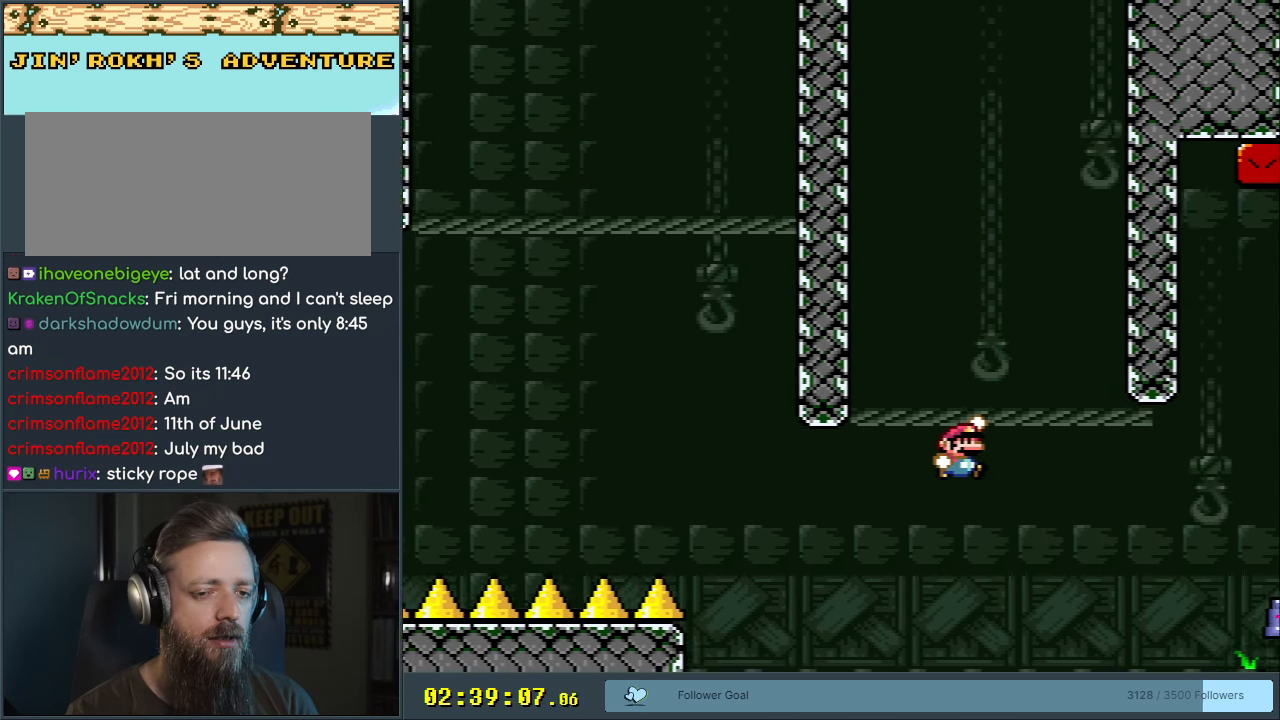
{"buttons": ["B", "Y", "DPAD_RIGHT"], "events": []}
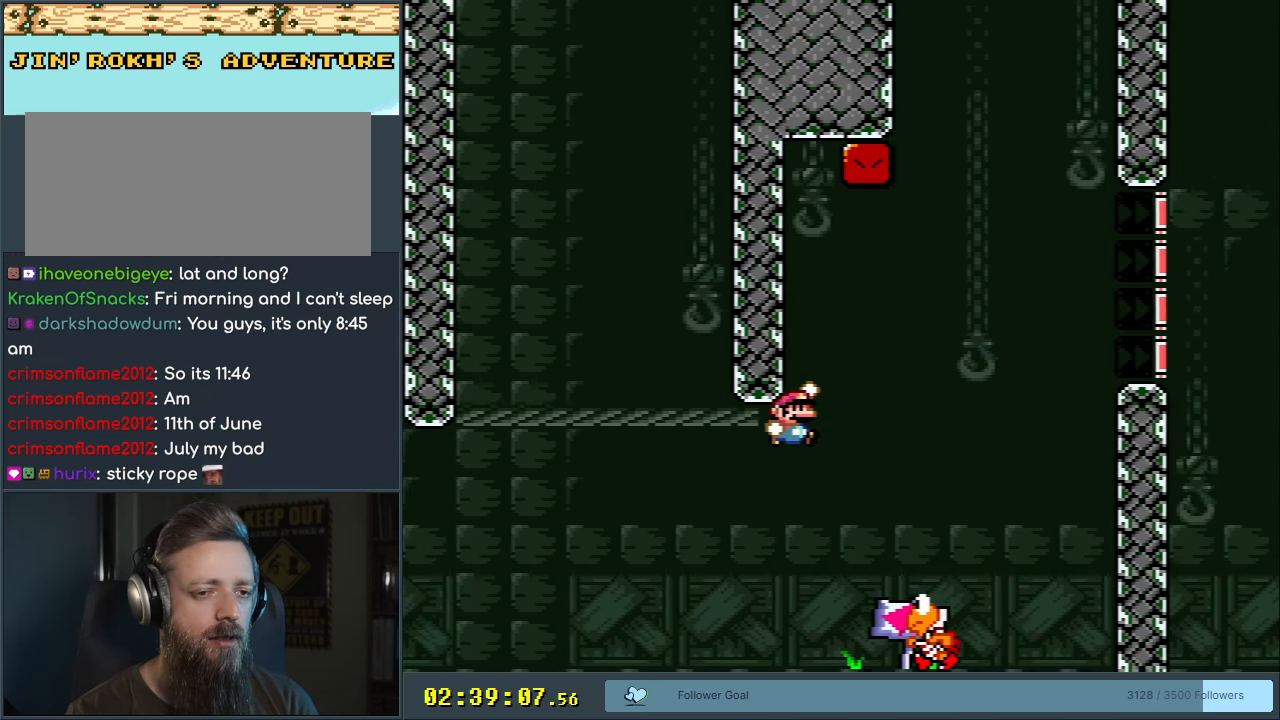
{"buttons": ["B", "Y"], "events": [[467, "DPAD_RIGHT", "up"]]}
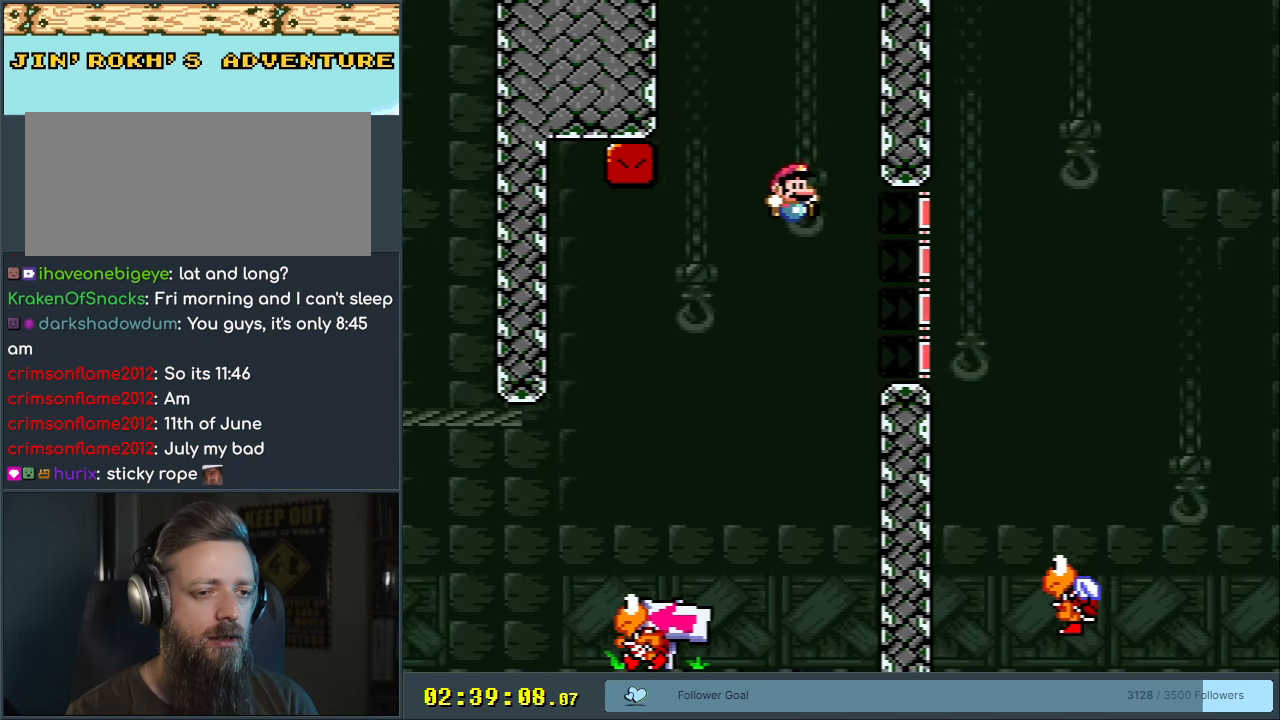
{"buttons": ["B", "Y"], "events": [[250, "DPAD_LEFT", "down"], [383, "DPAD_LEFT", "up"]]}
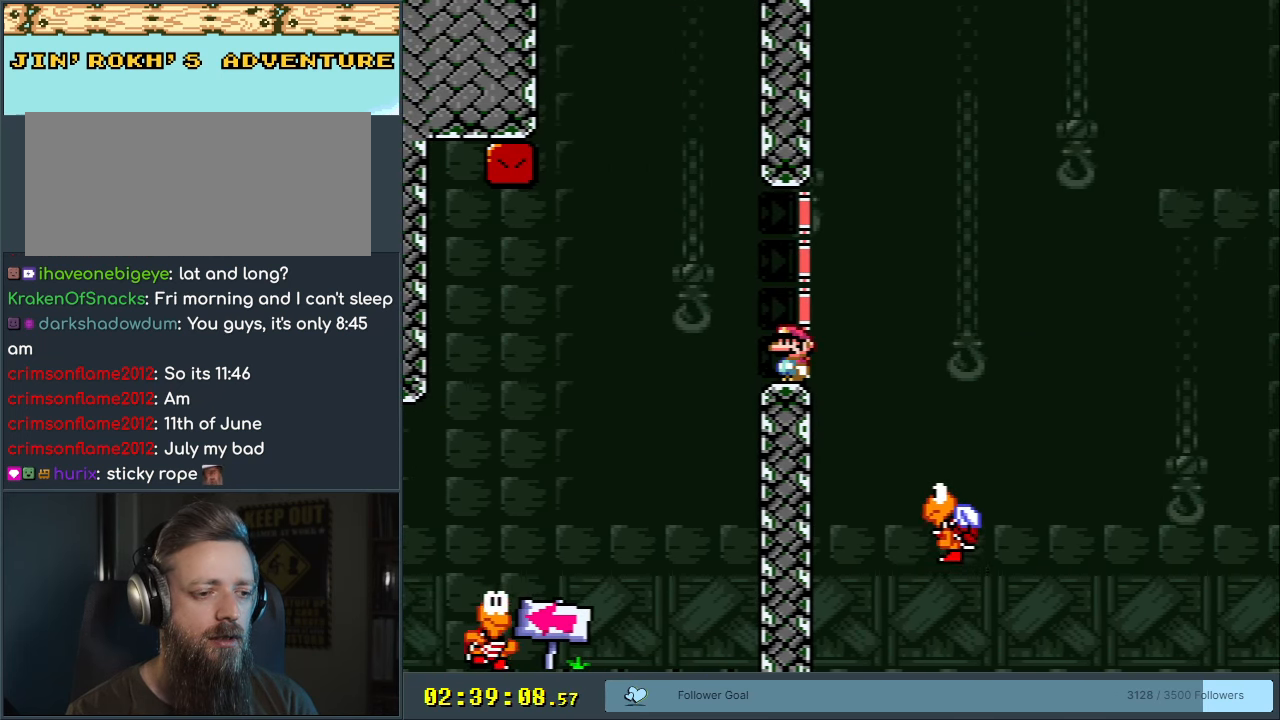
{"buttons": ["Y"], "events": [[300, "B", "up"]]}
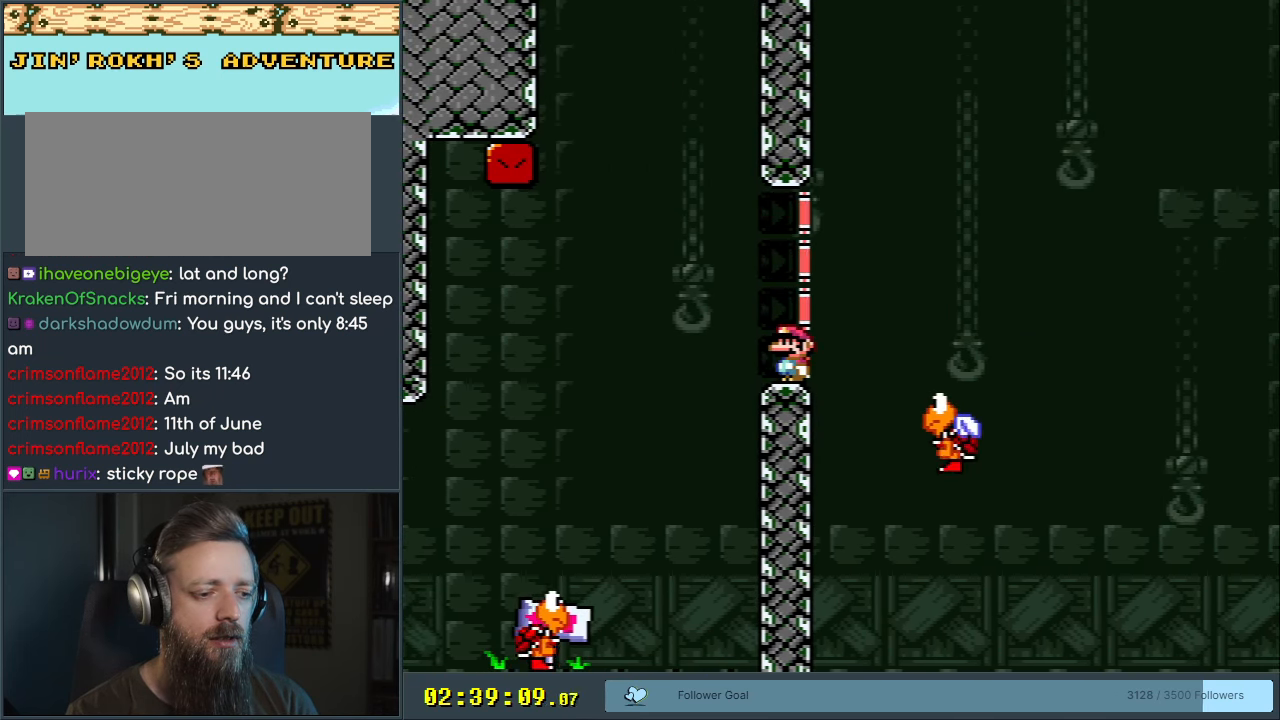
{"buttons": ["Y"], "events": []}
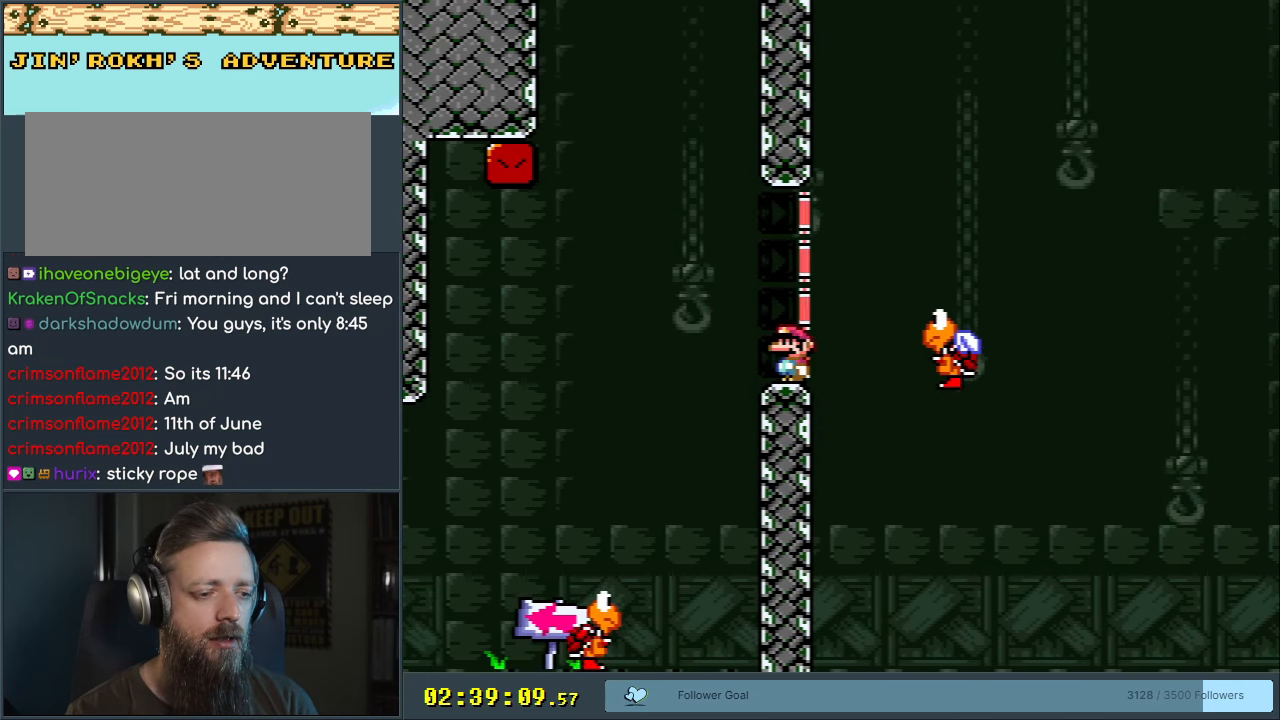
{"buttons": ["Y"], "events": []}
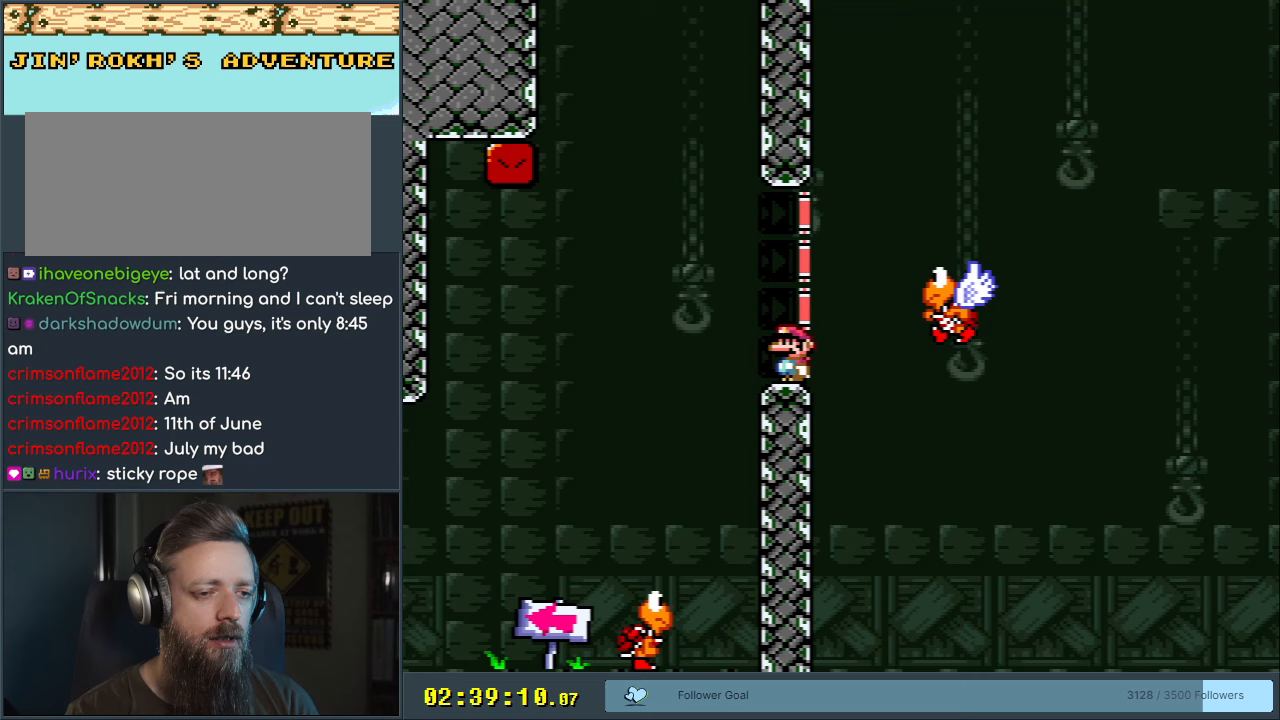
{"buttons": ["Y"], "events": []}
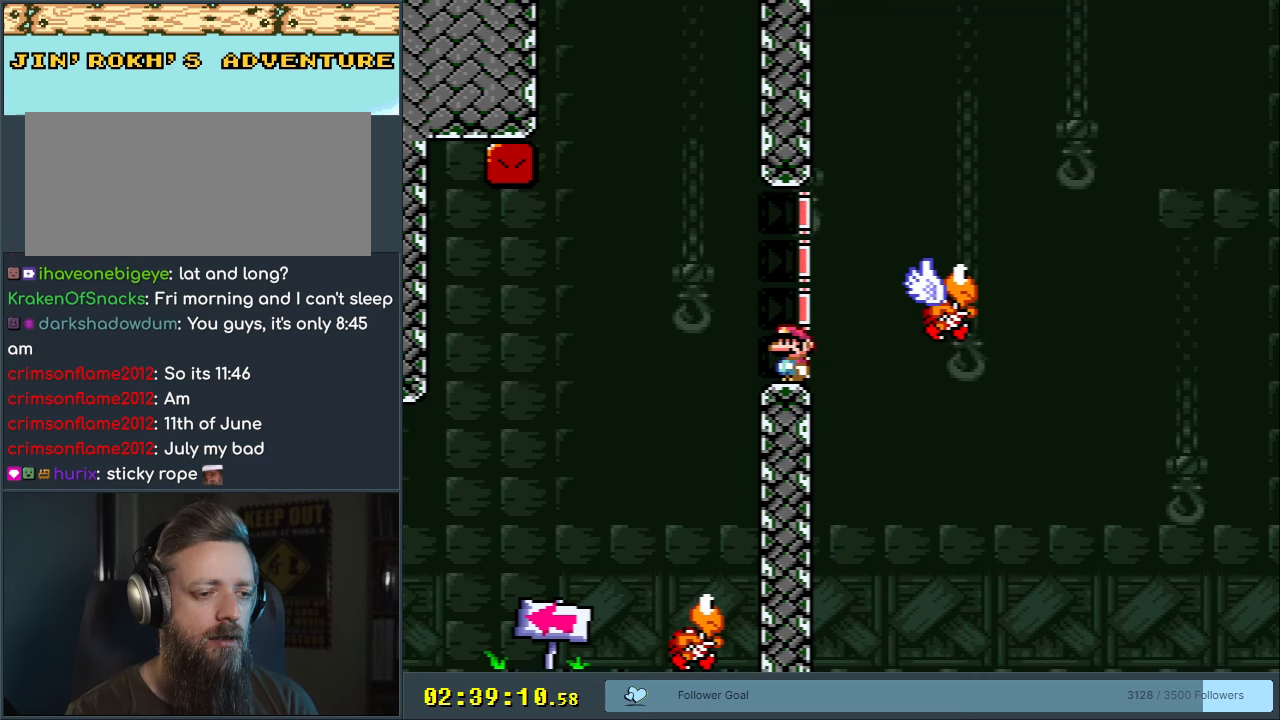
{"buttons": ["Y"], "events": []}
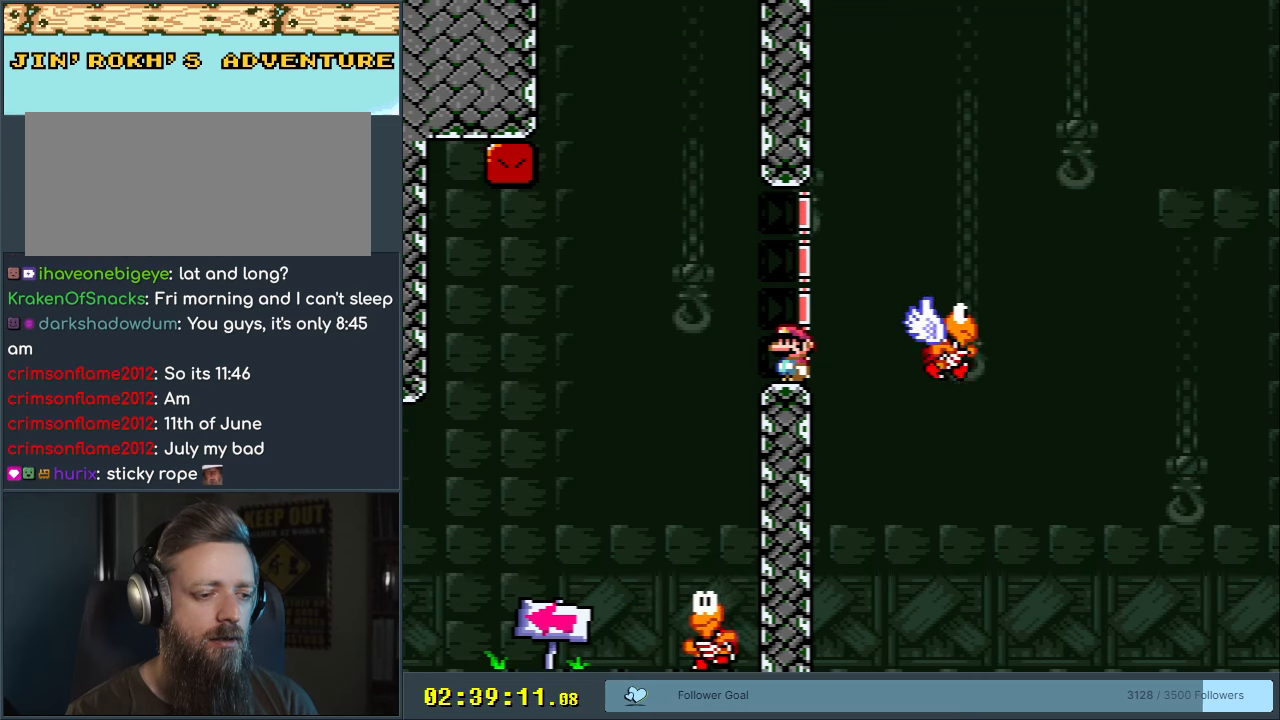
{"buttons": ["Y"], "events": []}
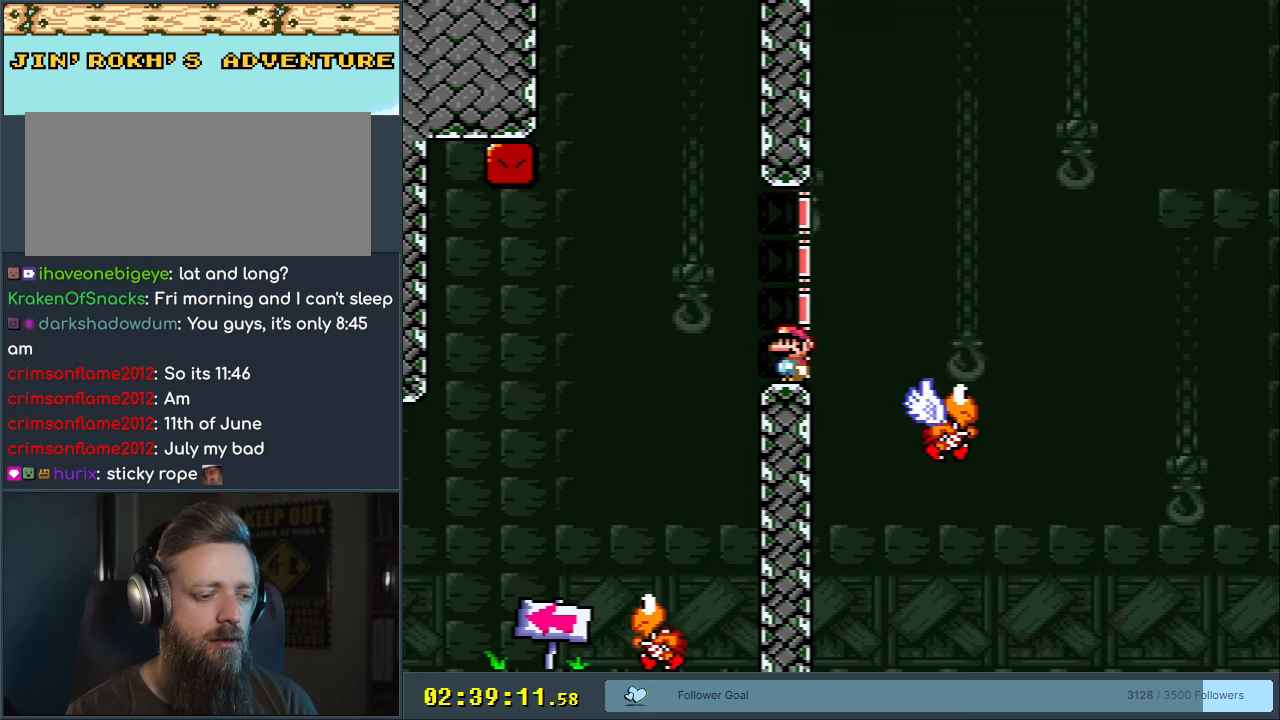
{"buttons": ["Y"], "events": []}
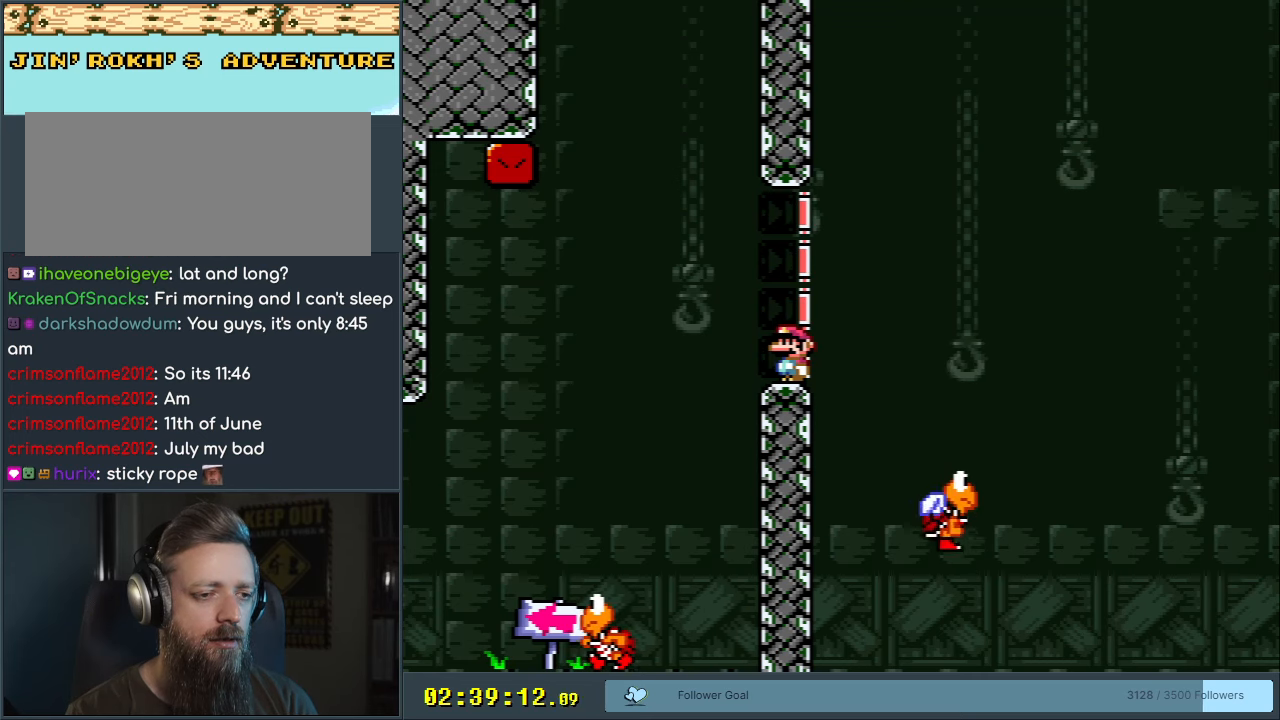
{"buttons": ["B", "Y"], "events": [[150, "DPAD_LEFT", "down"], [233, "B", "down"], [283, "B", "up"], [383, "DPAD_LEFT", "up"], [467, "B", "down"]]}
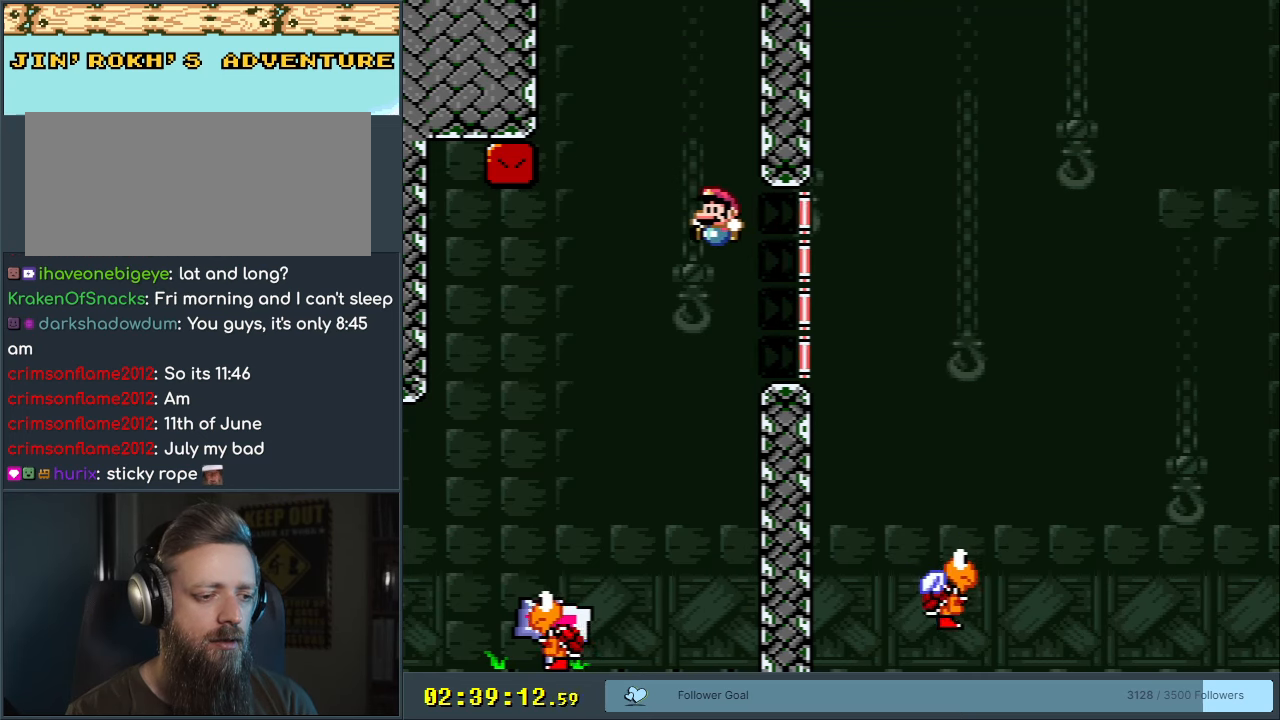
{"buttons": ["B", "Y", "DPAD_LEFT"], "events": [[117, "B", "up"], [283, "DPAD_LEFT", "down"], [433, "B", "down"]]}
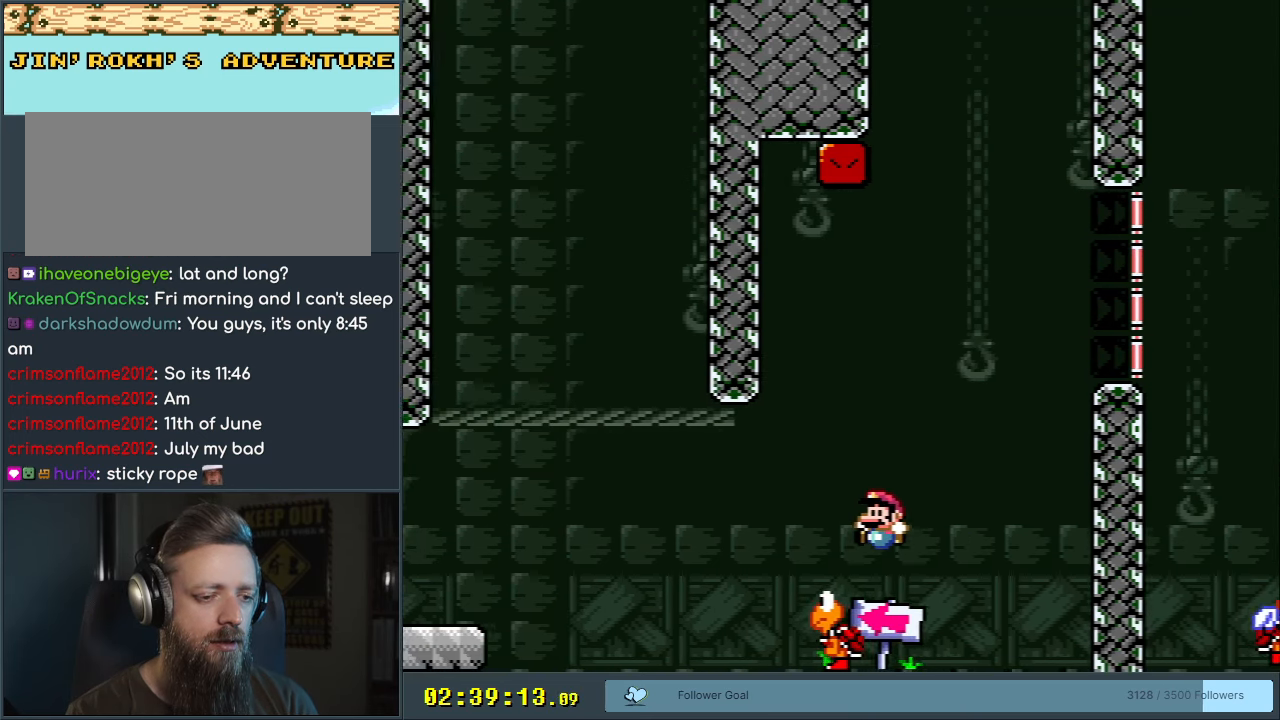
{"buttons": ["B", "Y", "DPAD_RIGHT"], "events": [[483, "DPAD_LEFT", "up"], [500, "DPAD_RIGHT", "down"]]}
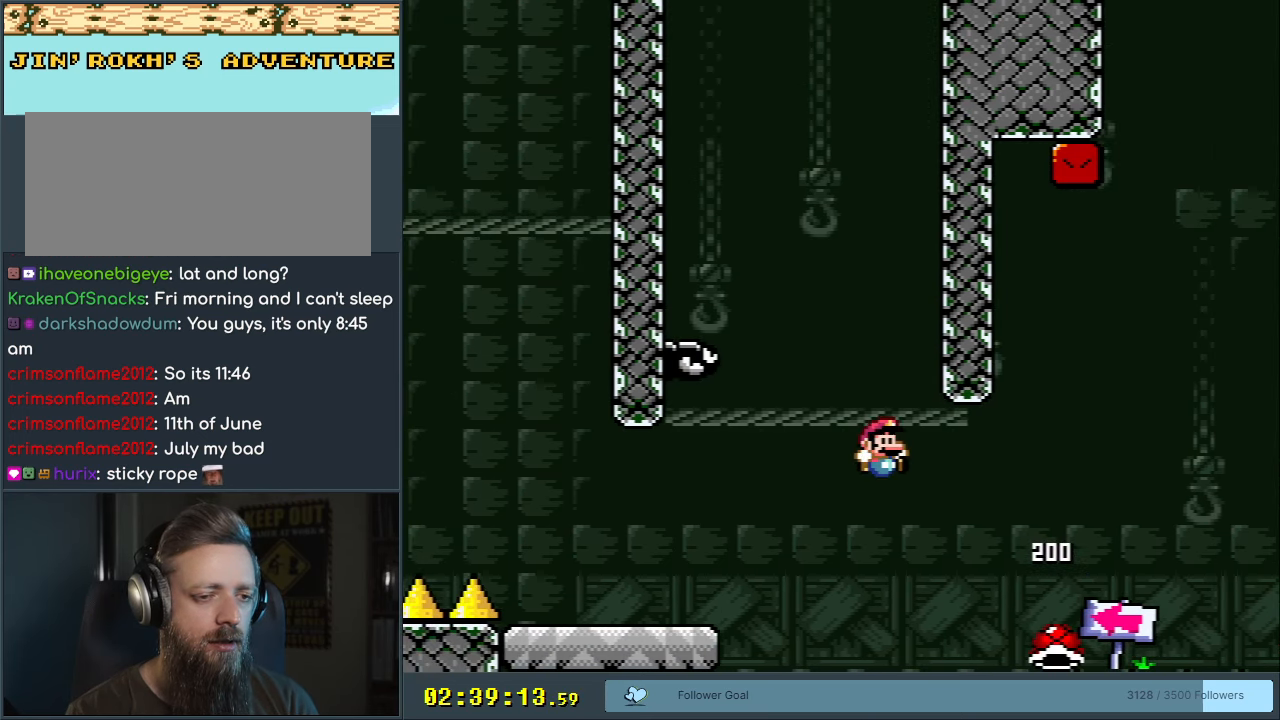
{"buttons": ["B", "Y", "DPAD_RIGHT"], "events": []}
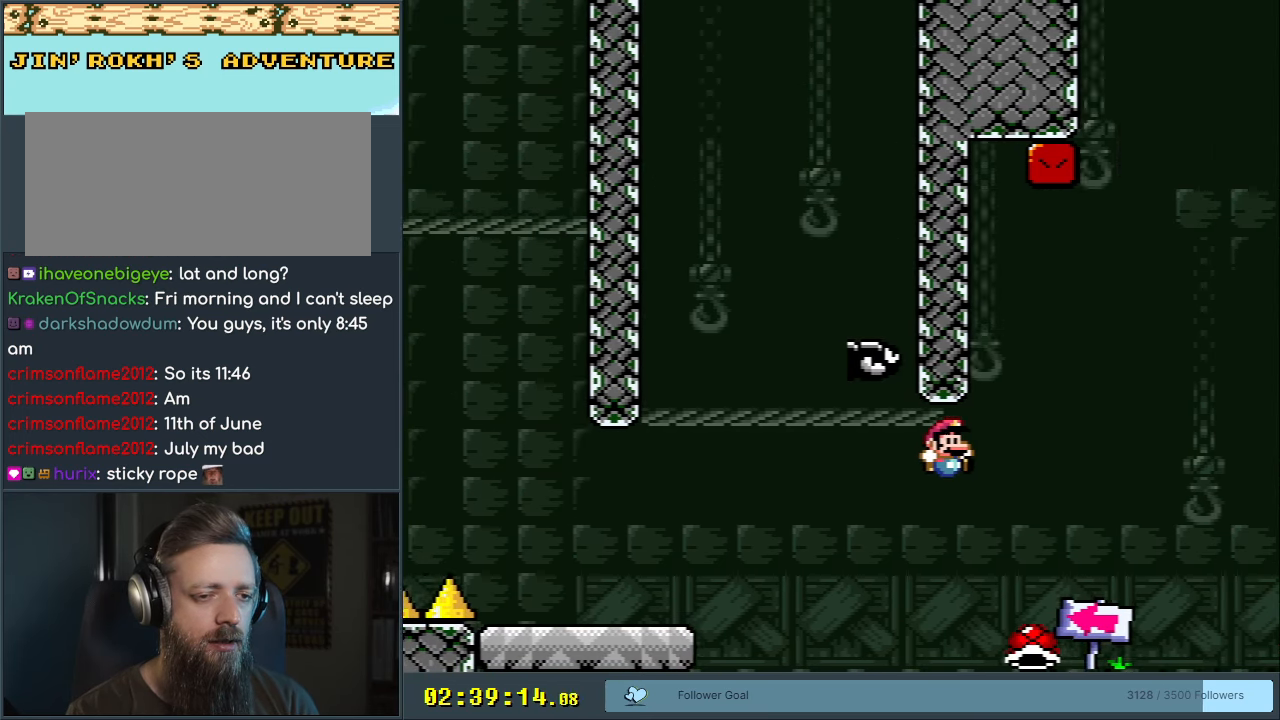
{"buttons": ["B", "Y", "DPAD_RIGHT"], "events": [[383, "B", "up"], [450, "B", "down"]]}
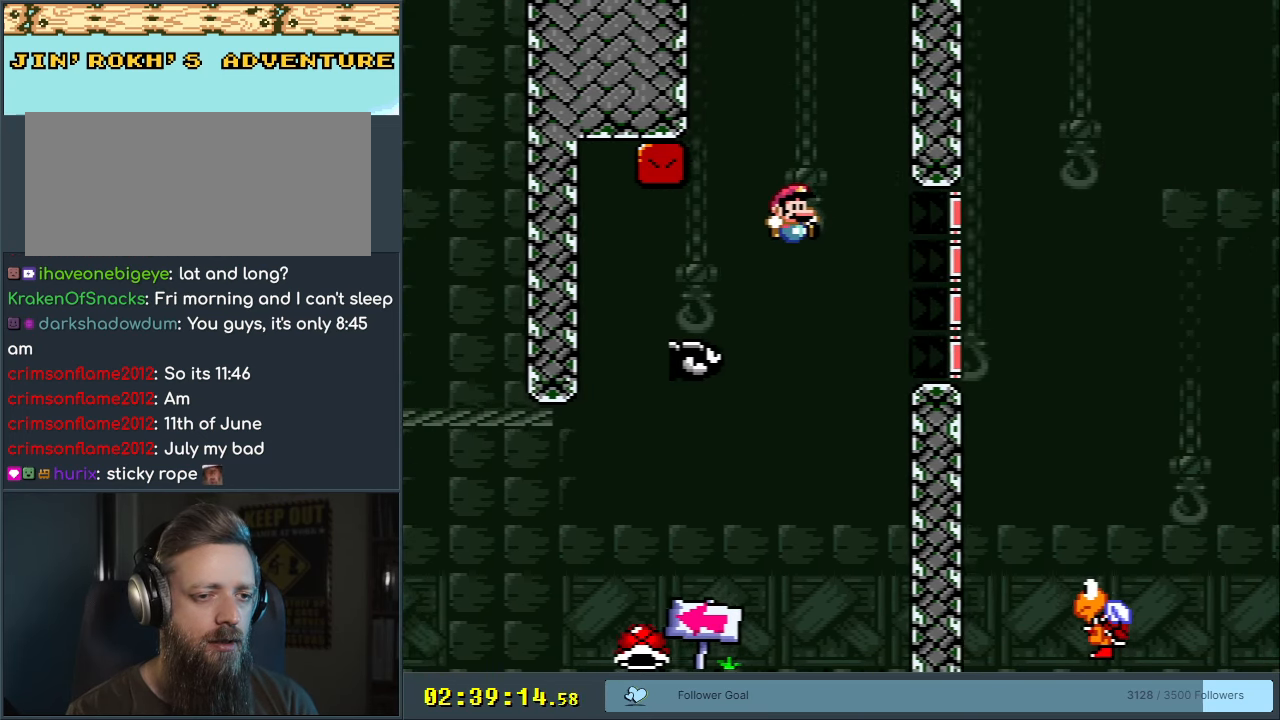
{"buttons": ["B", "Y", "DPAD_RIGHT"], "events": [[83, "B", "up"], [367, "B", "down"]]}
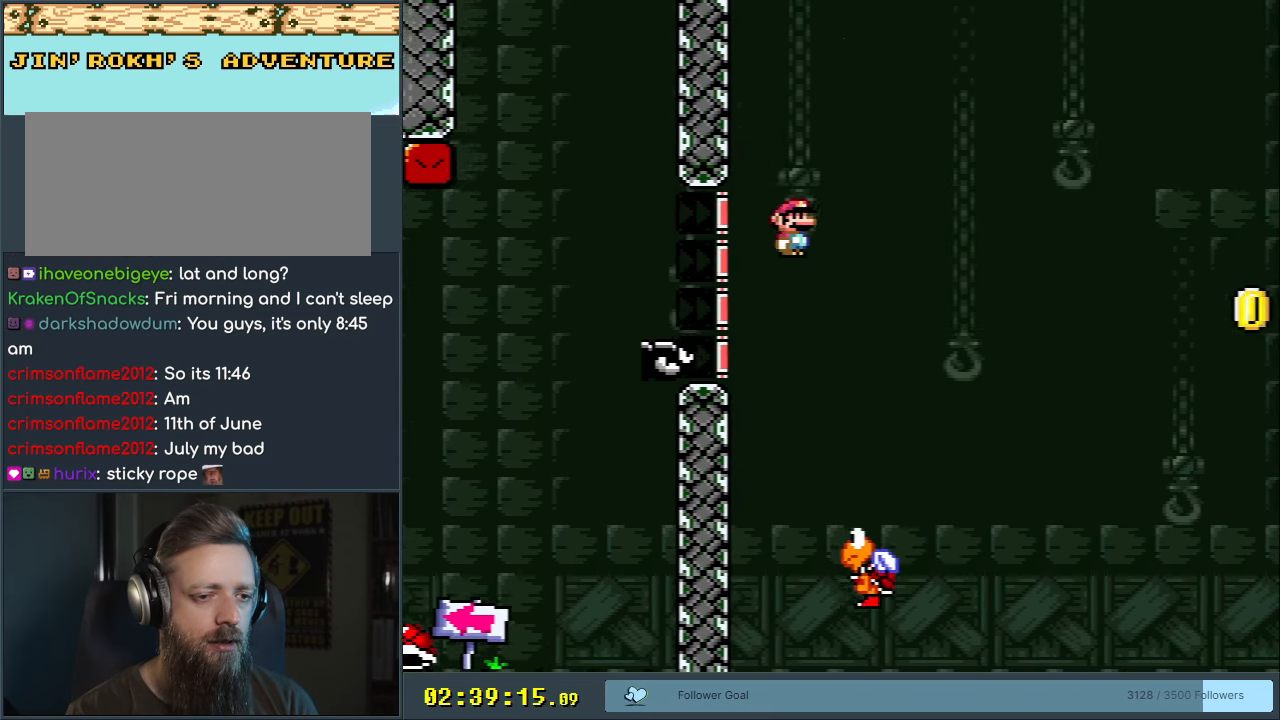
{"buttons": ["Y"], "events": [[17, "DPAD_RIGHT", "up"], [100, "DPAD_LEFT", "down"], [250, "DPAD_LEFT", "up"], [483, "B", "up"]]}
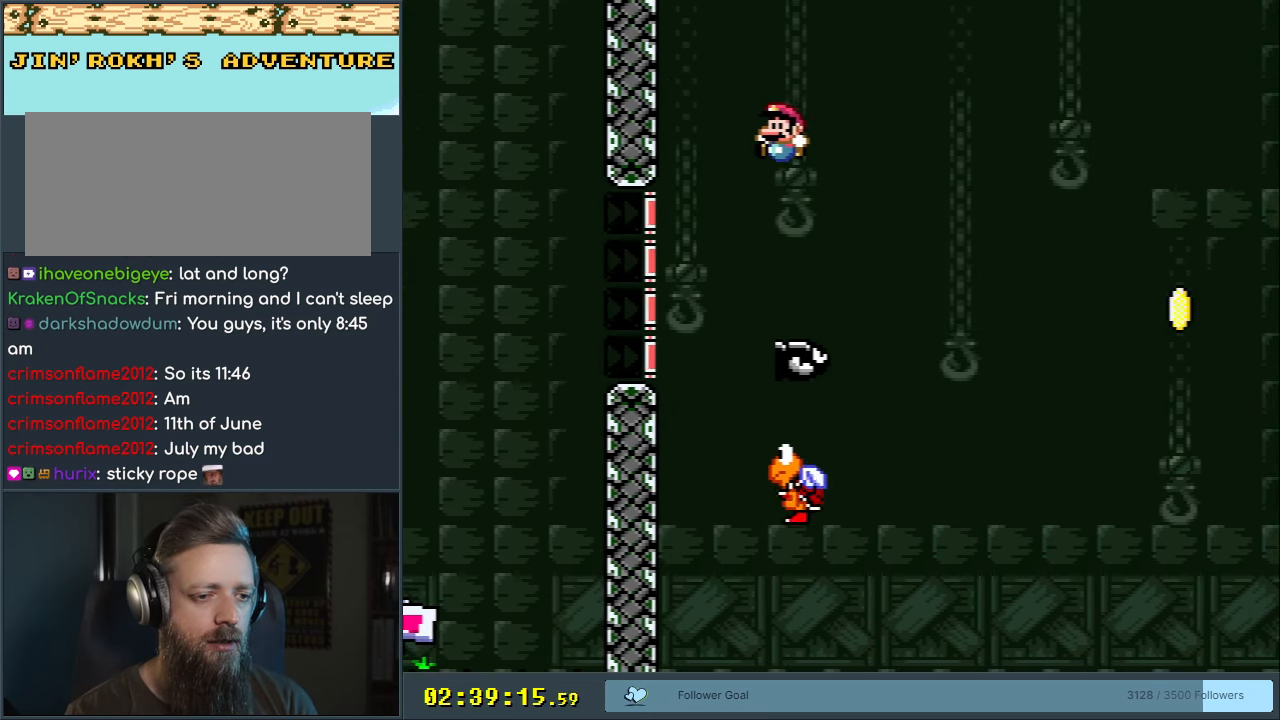
{"buttons": ["B", "Y", "DPAD_RIGHT"], "events": [[150, "DPAD_RIGHT", "down"], [200, "B", "down"]]}
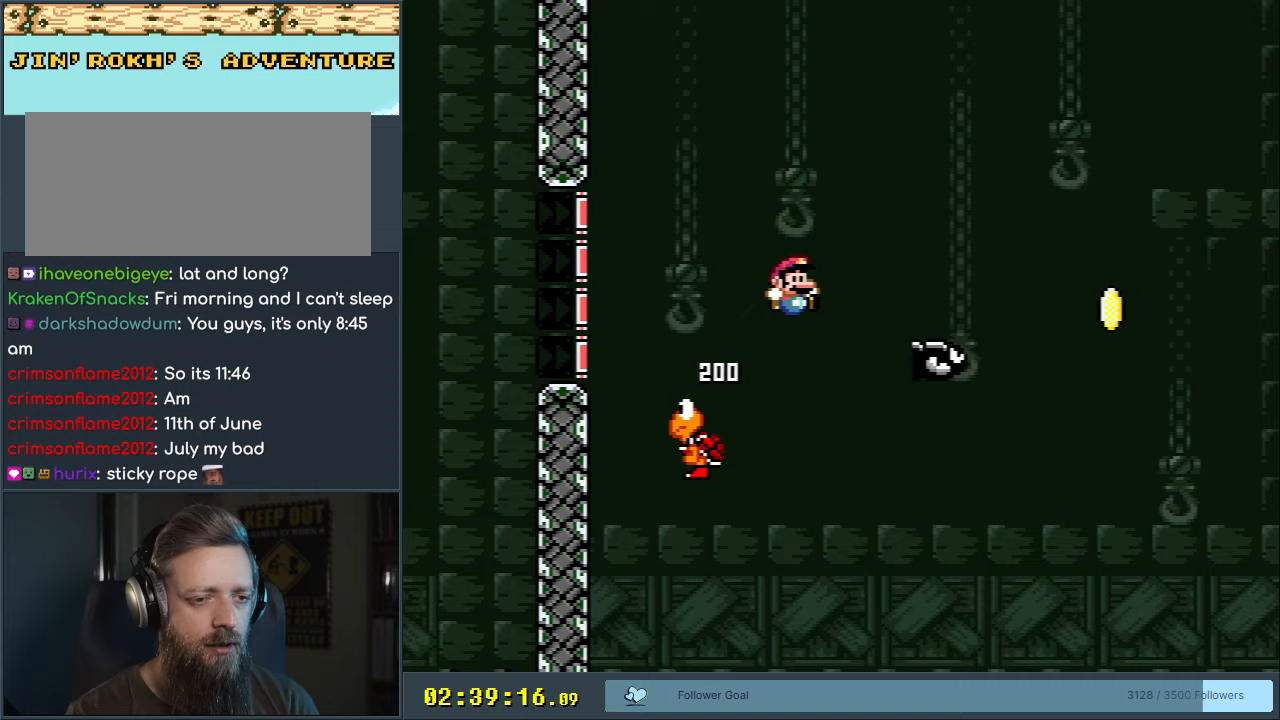
{"buttons": ["B", "Y", "DPAD_RIGHT"], "events": []}
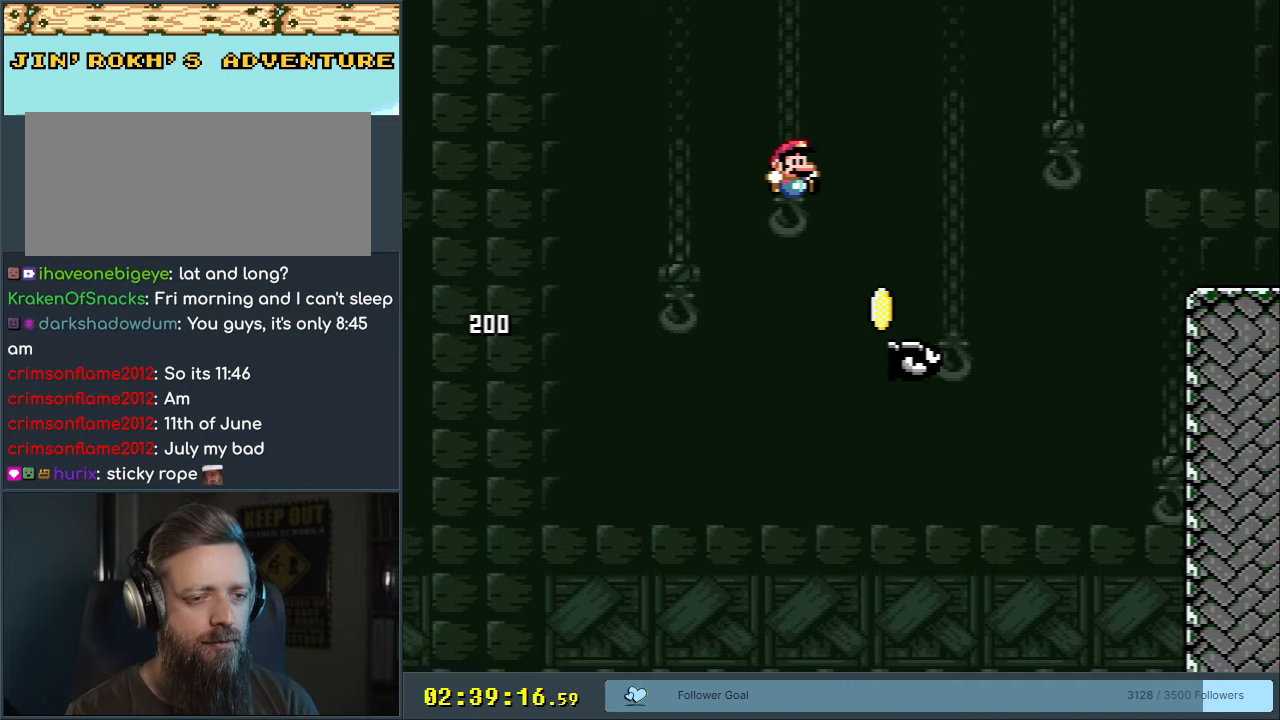
{"buttons": ["B", "Y"], "events": [[267, "DPAD_RIGHT", "up"]]}
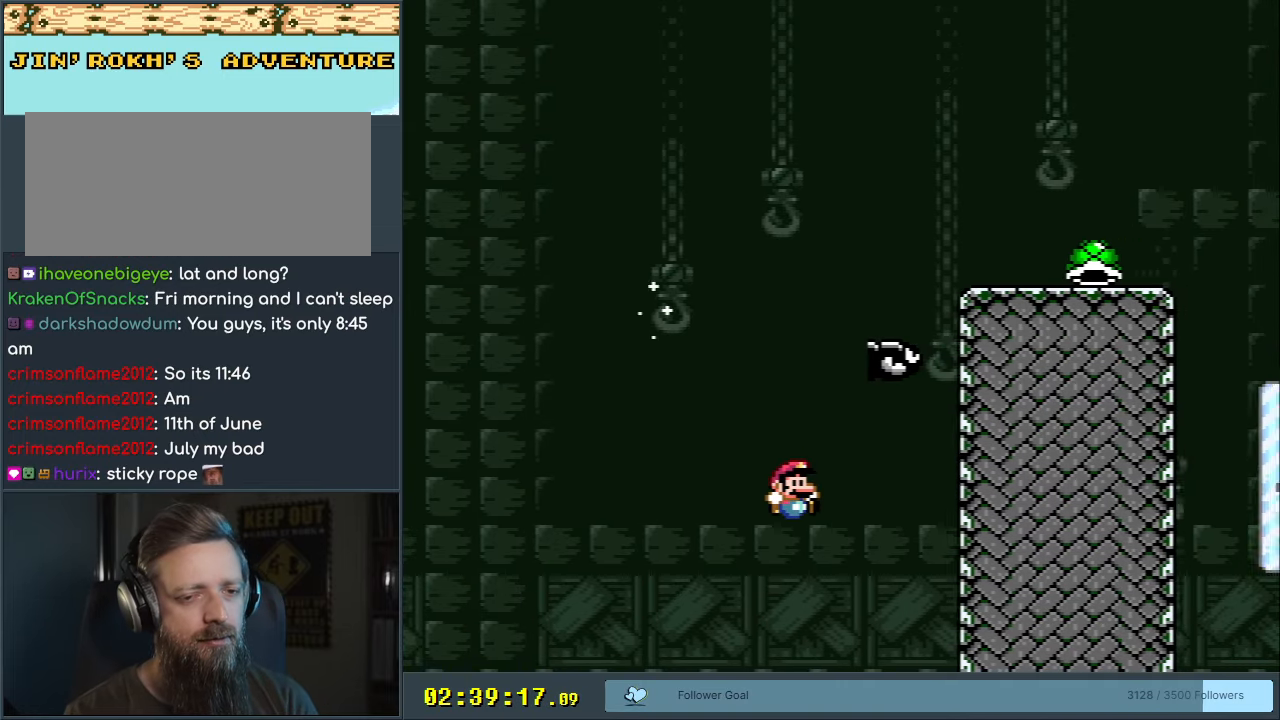
{"buttons": [], "events": [[300, "Y", "up"], [400, "B", "up"]]}
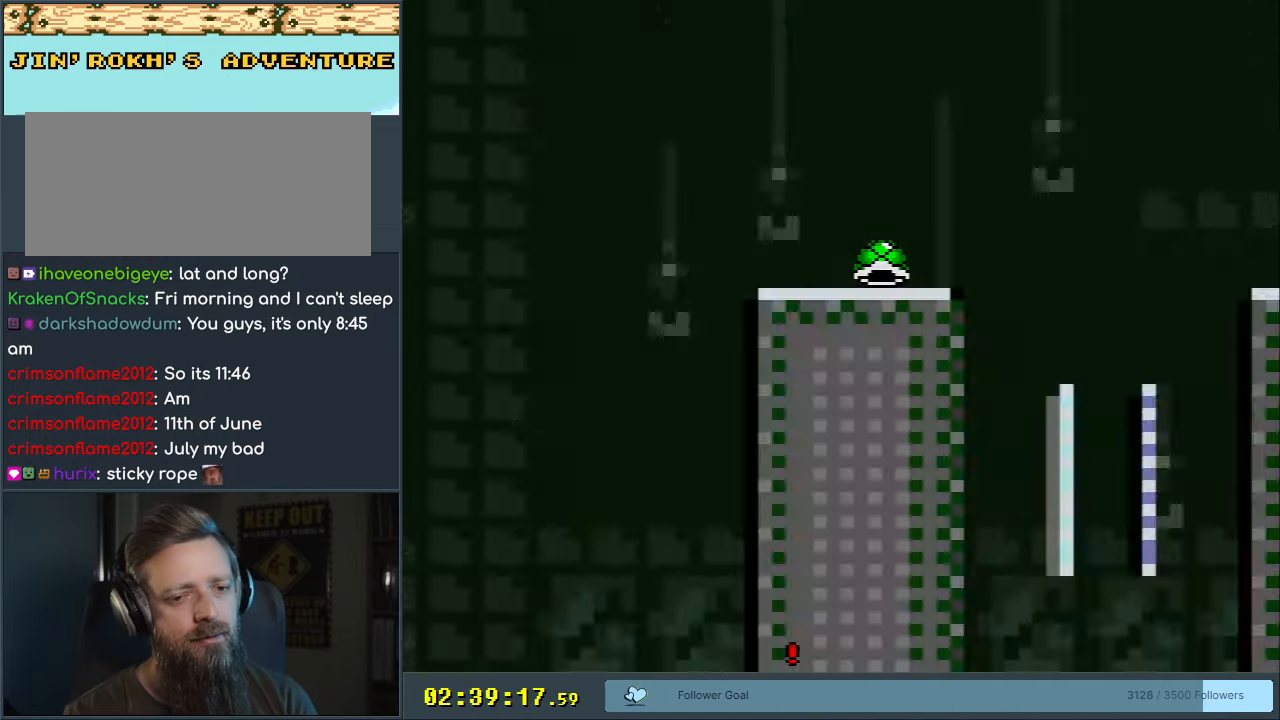
{"buttons": ["A"], "events": [[433, "A", "down"]]}
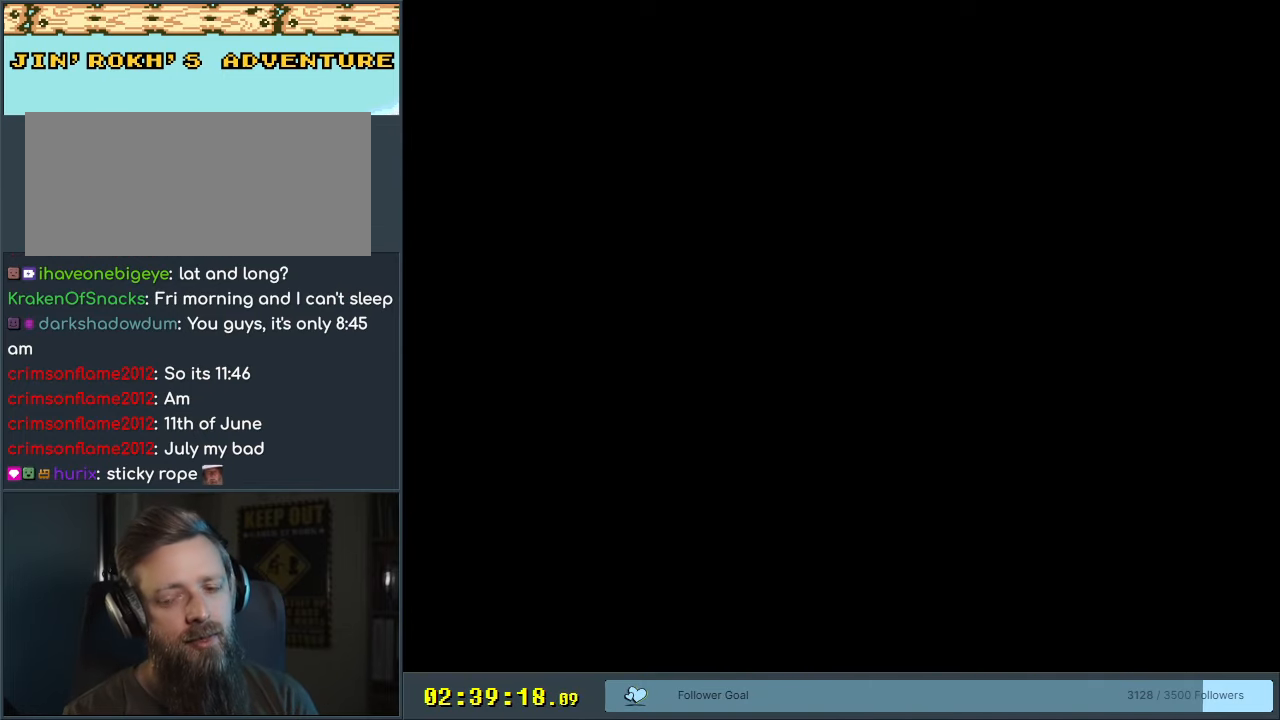
{"buttons": [], "events": [[150, "A", "up"]]}
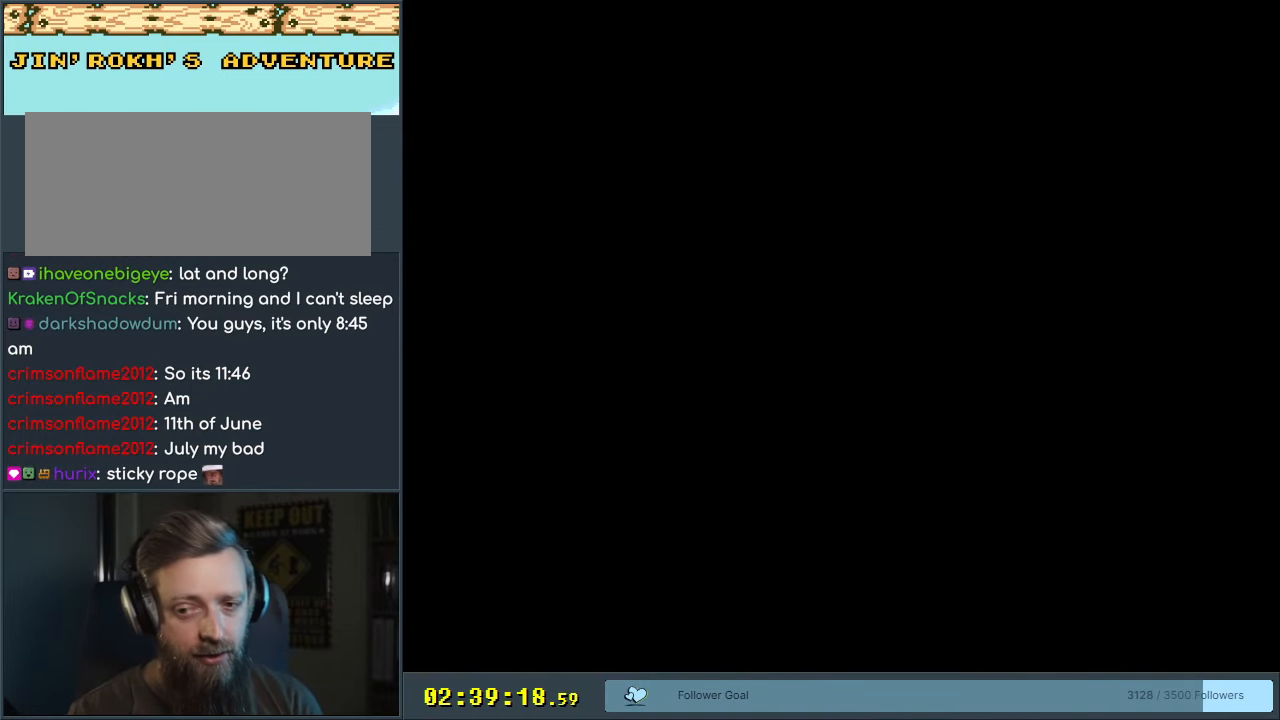
{"buttons": [], "events": []}